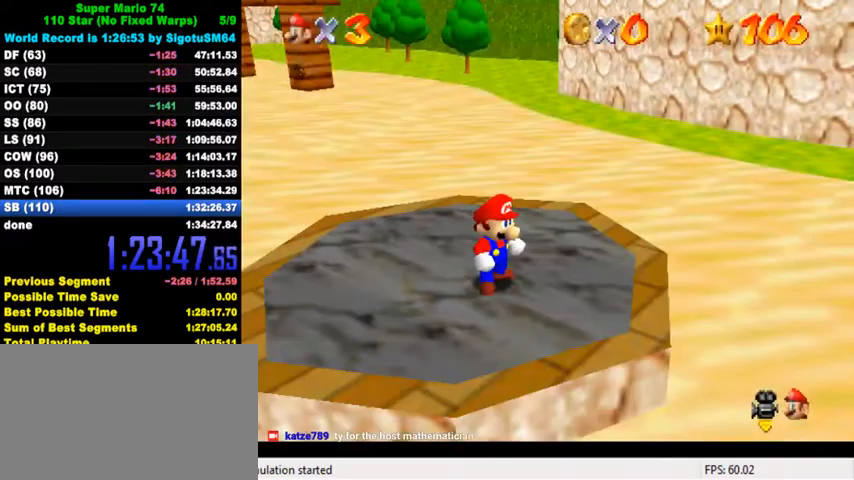
Gameplay with keyboard; each line is a JSON object with the keys held at the frame after it. "events" lists presses ("down") and releases ("up") of "a", "c", "ctrl", "d", "down", "left", "return", "right", "s", "shift", "up", "w", "x" and "y" between this image and that frame as [ms after this image, input, new state], when the widget could be followed in between. No other keys are recorded. Mouse input is not recorded.
{"keys": ["shift", "up"], "events": [[434, "shift", "down"]]}
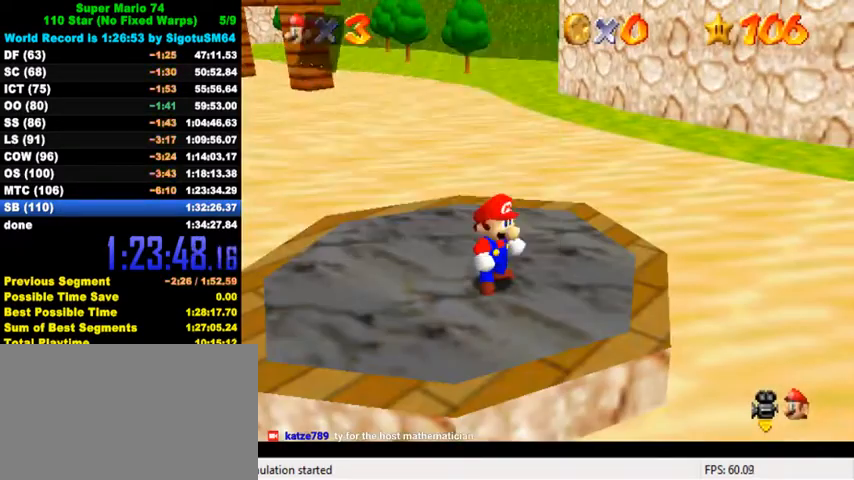
{"keys": ["up", "y"], "events": [[100, "shift", "up"], [500, "y", "down"]]}
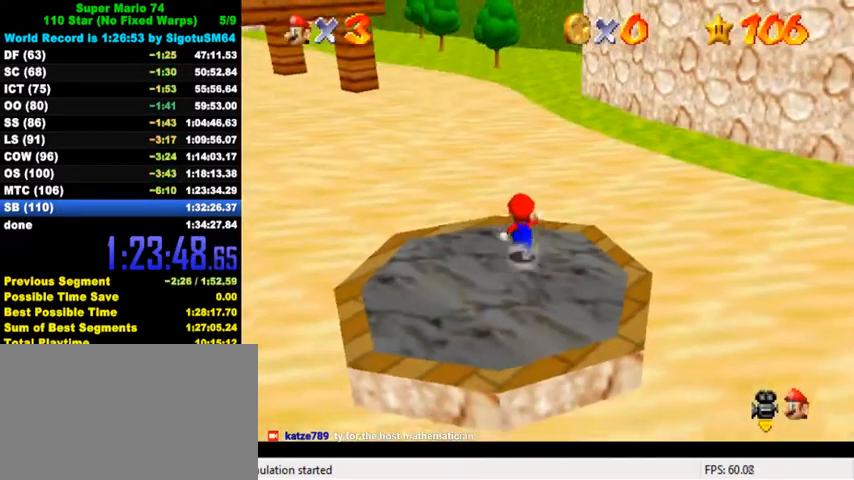
{"keys": ["a", "up"], "events": [[67, "shift", "down"], [167, "y", "up"], [200, "shift", "up"], [334, "a", "down"], [434, "a", "up"], [500, "a", "down"]]}
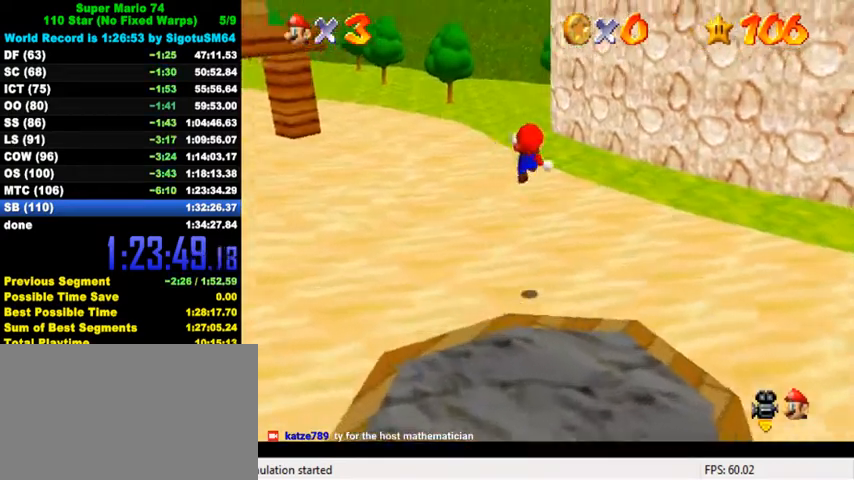
{"keys": ["up"], "events": [[34, "left", "down"], [100, "a", "up"], [400, "left", "up"]]}
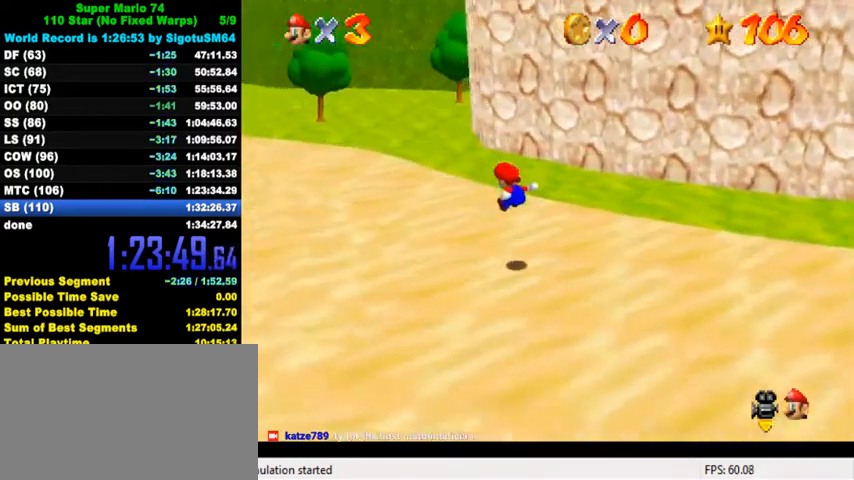
{"keys": ["shift", "up"], "events": [[467, "shift", "down"]]}
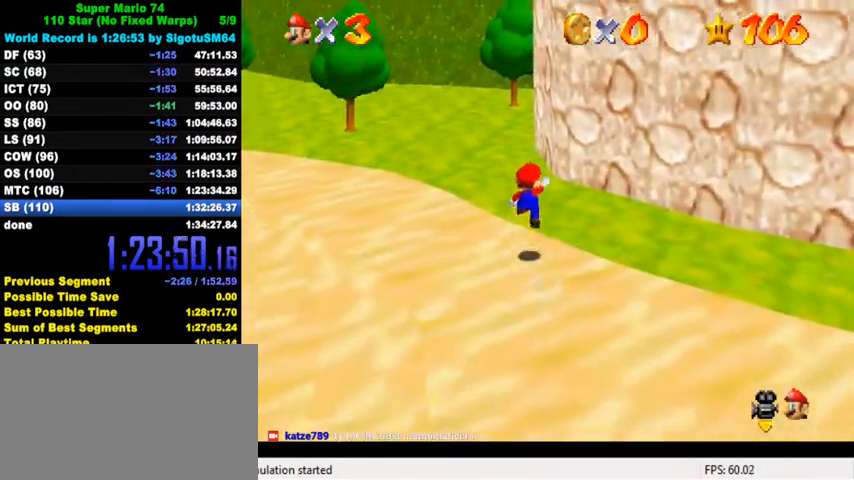
{"keys": ["up"], "events": [[67, "shift", "up"], [134, "ctrl", "down"], [234, "ctrl", "up"], [334, "a", "down"], [400, "a", "up"]]}
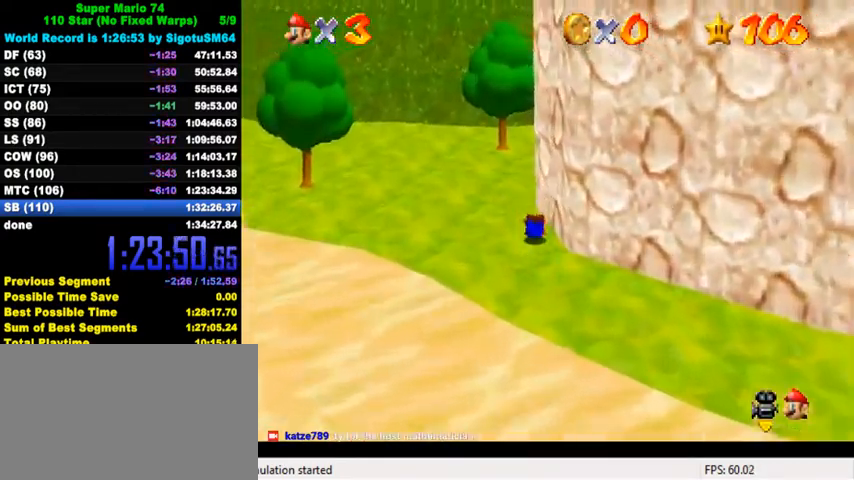
{"keys": ["a", "up"], "events": [[34, "shift", "down"], [134, "left", "down"], [167, "a", "down"], [167, "left", "up"], [200, "shift", "up"], [300, "a", "up"], [367, "a", "down"], [400, "right", "down"], [434, "a", "up"], [467, "right", "up"], [500, "a", "down"]]}
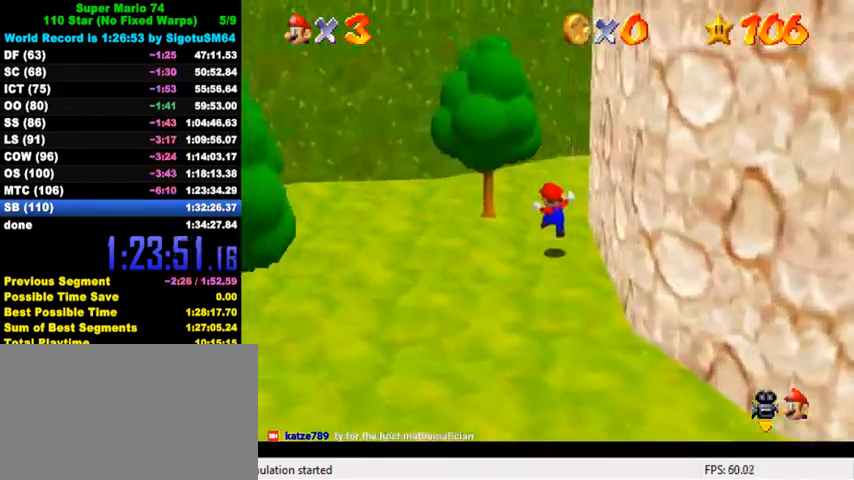
{"keys": ["left", "up"], "events": [[167, "a", "up"], [167, "right", "down"], [267, "right", "up"], [467, "left", "down"]]}
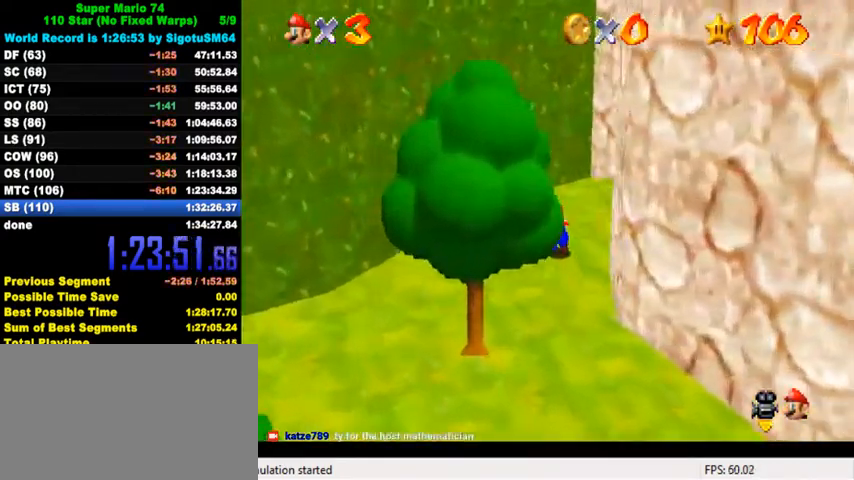
{"keys": ["right", "shift"], "events": [[67, "left", "up"], [67, "right", "down"], [67, "up", "up"], [167, "shift", "down"]]}
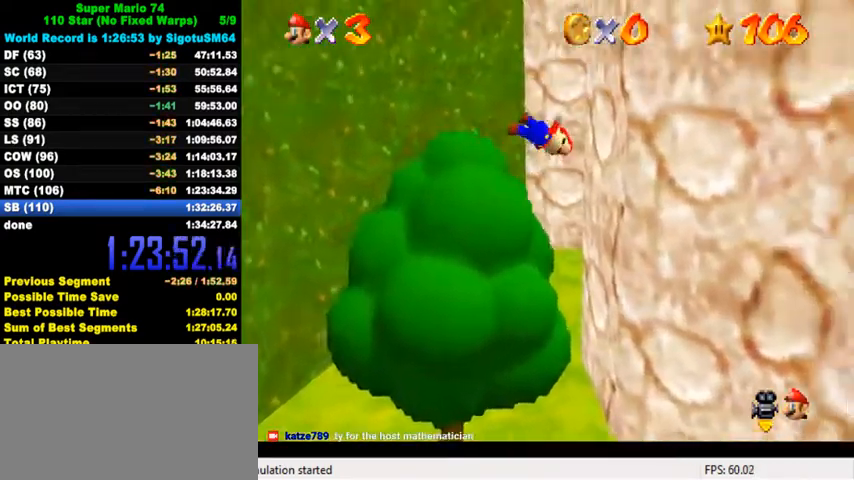
{"keys": ["left", "shift", "up"], "events": [[100, "shift", "up"], [167, "up", "down"], [200, "left", "down"], [200, "right", "up"], [234, "shift", "down"], [334, "left", "up"], [467, "left", "down"]]}
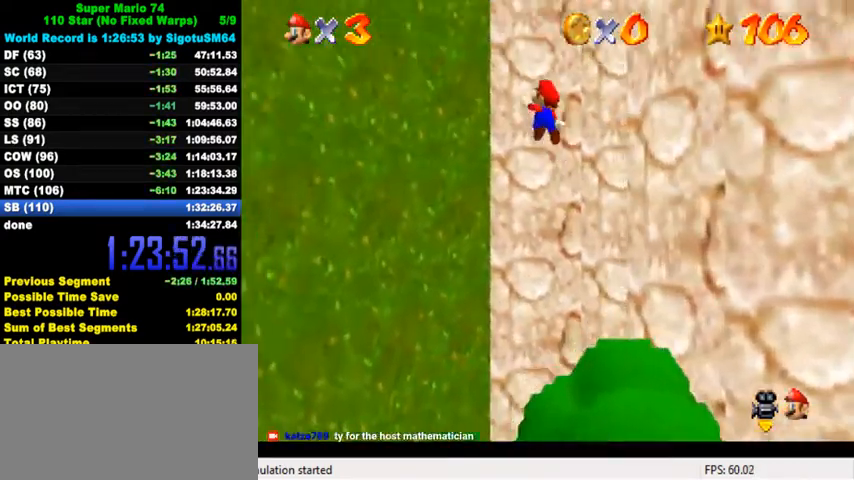
{"keys": ["right", "shift", "up"], "events": [[134, "left", "up"], [200, "shift", "up"], [267, "right", "down"], [334, "shift", "down"]]}
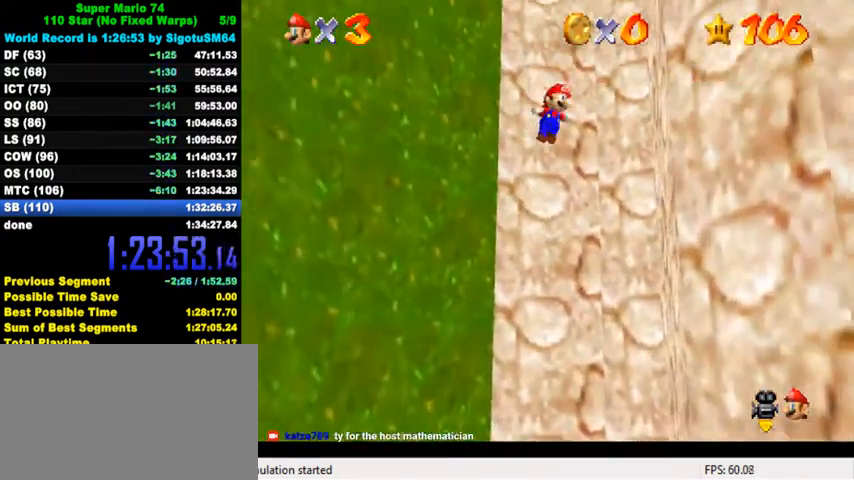
{"keys": ["right", "shift", "up"], "events": [[234, "shift", "up"], [334, "shift", "down"]]}
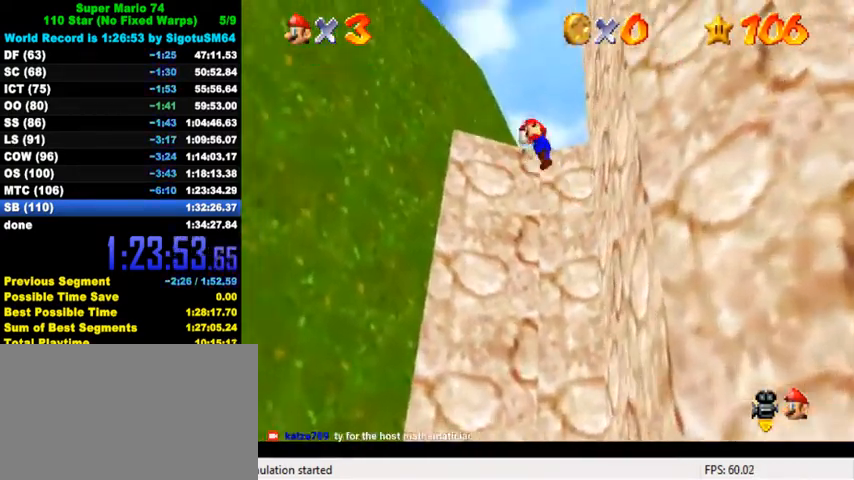
{"keys": ["right", "shift", "up"], "events": [[100, "right", "up"], [400, "right", "down"]]}
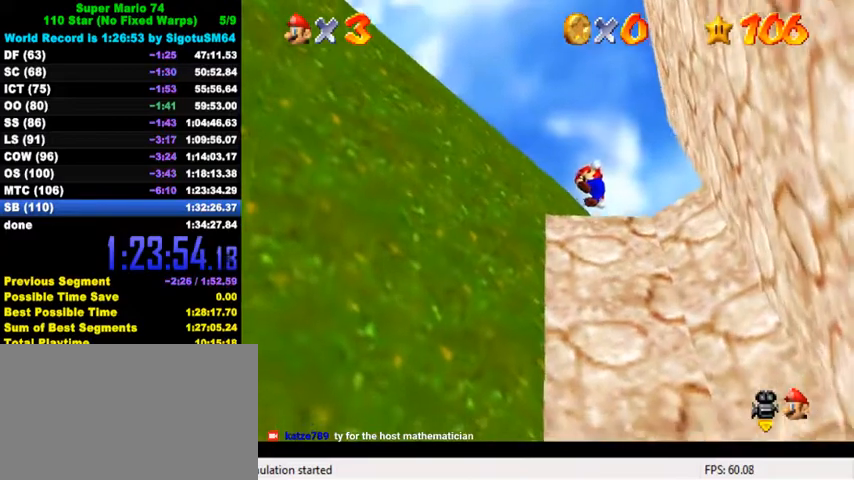
{"keys": ["c", "right", "up"], "events": [[100, "right", "up"], [167, "shift", "up"], [267, "shift", "down"], [400, "shift", "up"], [434, "c", "down"], [434, "right", "down"]]}
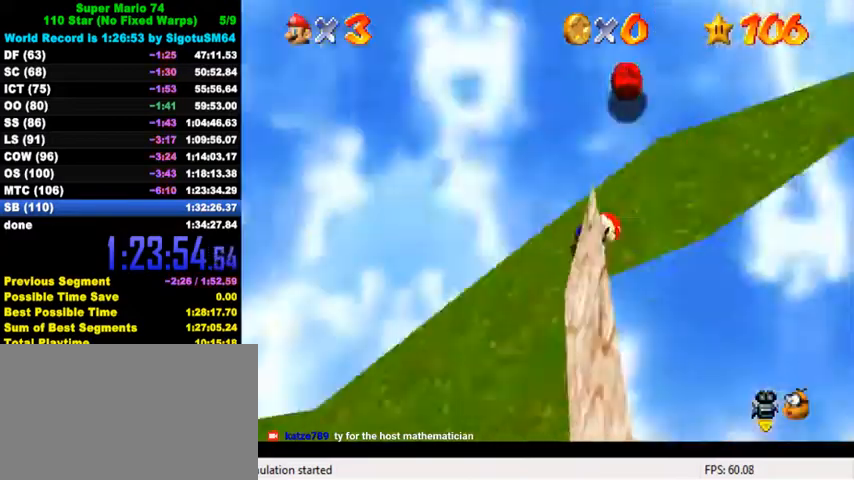
{"keys": ["down"], "events": [[67, "c", "up"], [267, "up", "up"], [300, "s", "down"], [334, "d", "down"], [400, "down", "down"], [434, "d", "up"], [434, "s", "up"], [500, "right", "up"]]}
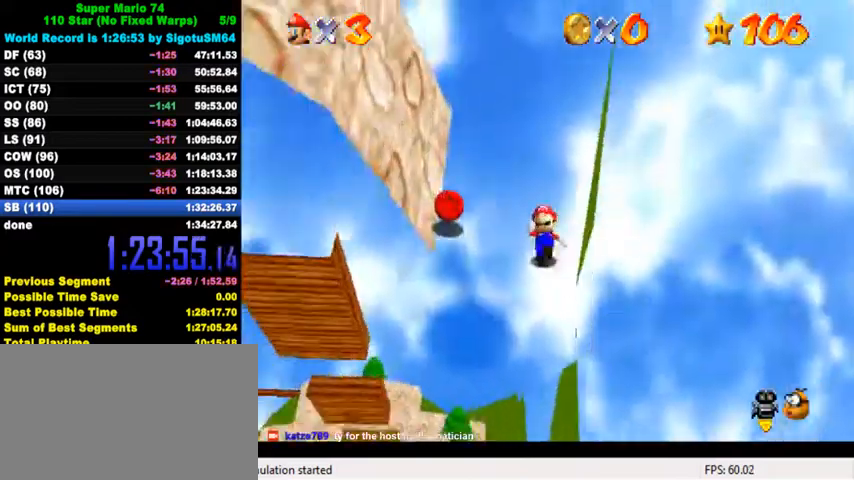
{"keys": ["down", "right"], "events": [[100, "left", "down"], [434, "left", "up"], [434, "right", "down"]]}
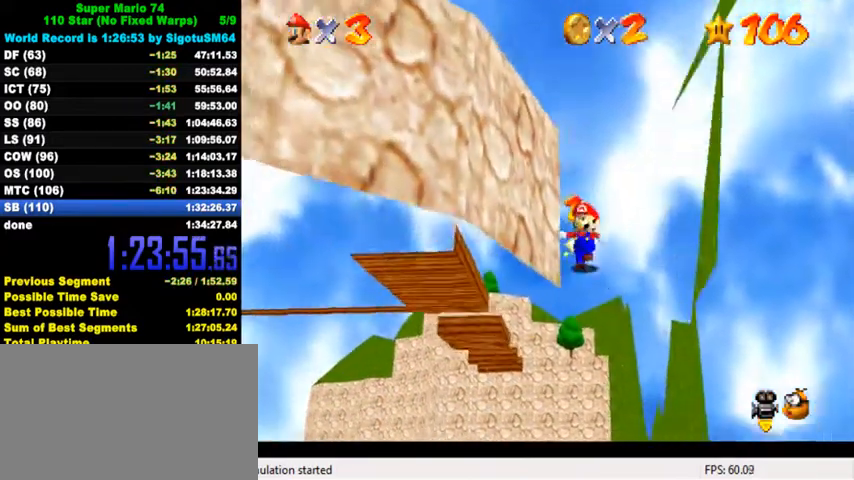
{"keys": ["left", "shift", "up"], "events": [[67, "down", "up"], [267, "left", "down"], [300, "right", "up"], [300, "up", "down"], [367, "shift", "down"]]}
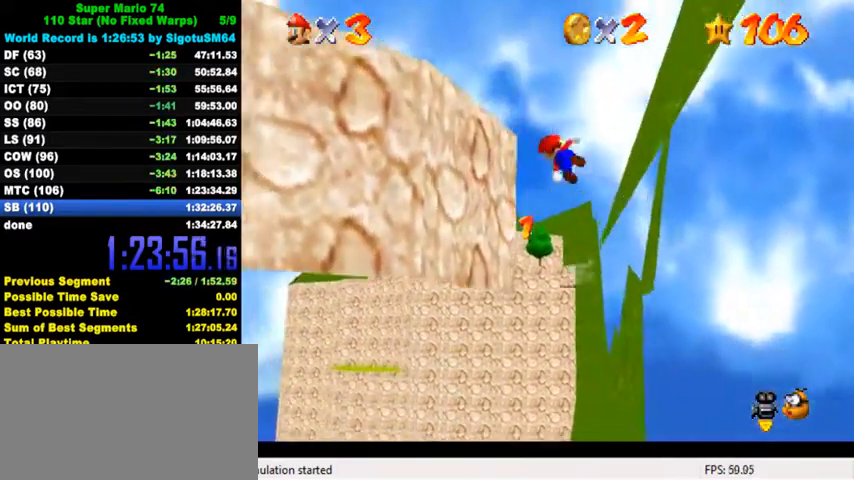
{"keys": ["down", "left"], "events": [[134, "up", "up"], [200, "up", "down"], [234, "shift", "up"], [300, "ctrl", "down"], [367, "up", "up"], [467, "ctrl", "up"], [500, "down", "down"]]}
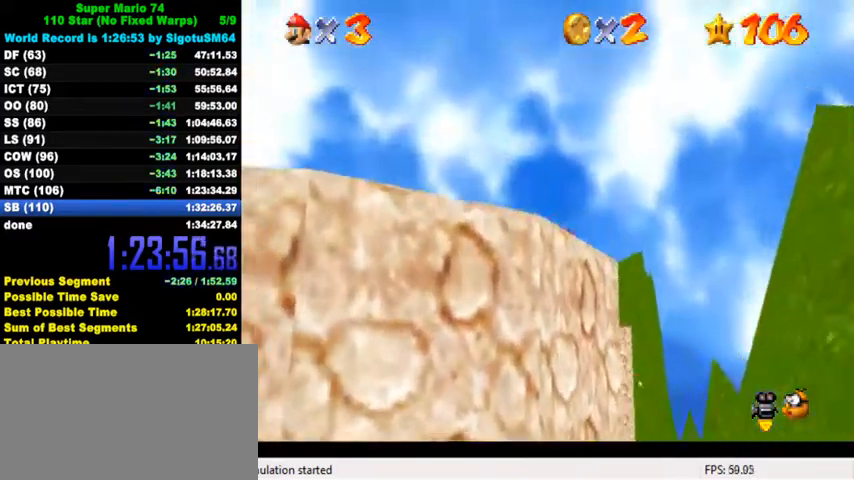
{"keys": ["left", "up"], "events": [[67, "ctrl", "down"], [100, "shift", "down"], [200, "ctrl", "up"], [200, "shift", "up"], [300, "down", "up"], [434, "up", "down"]]}
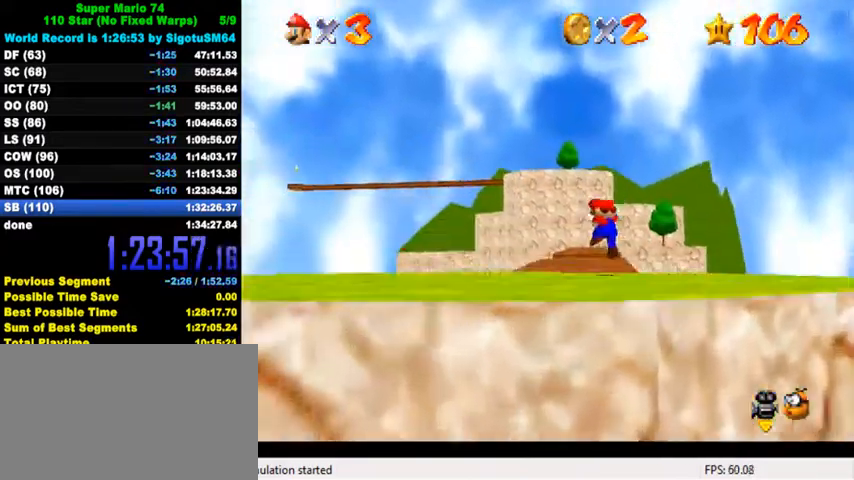
{"keys": ["left", "up"], "events": [[100, "left", "up"], [267, "shift", "down"], [300, "shift", "up"], [367, "left", "down"]]}
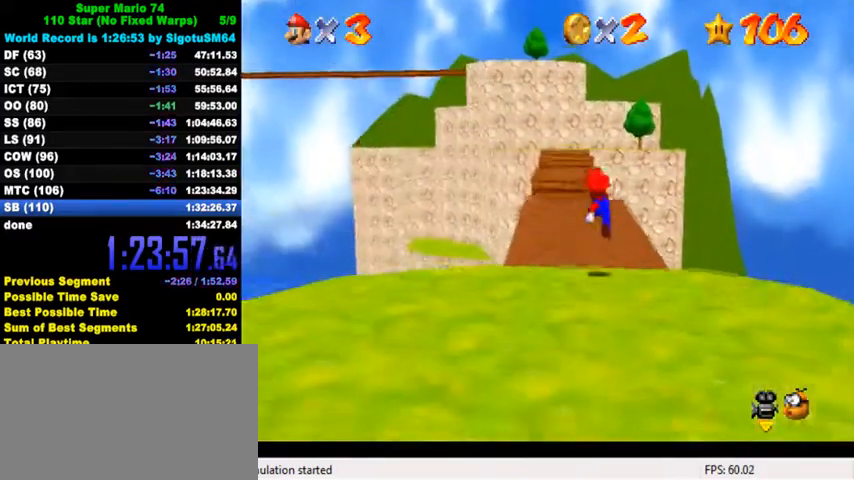
{"keys": ["left", "up"], "events": [[34, "ctrl", "down"], [134, "ctrl", "up"], [234, "ctrl", "down"], [267, "shift", "down"], [367, "ctrl", "up"], [400, "shift", "up"]]}
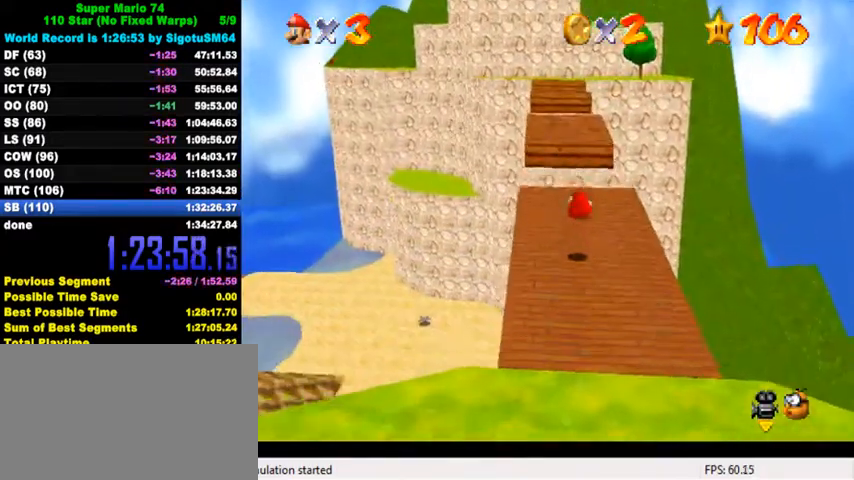
{"keys": ["shift", "up", "y"], "events": [[167, "left", "up"], [367, "y", "down"], [400, "shift", "down"]]}
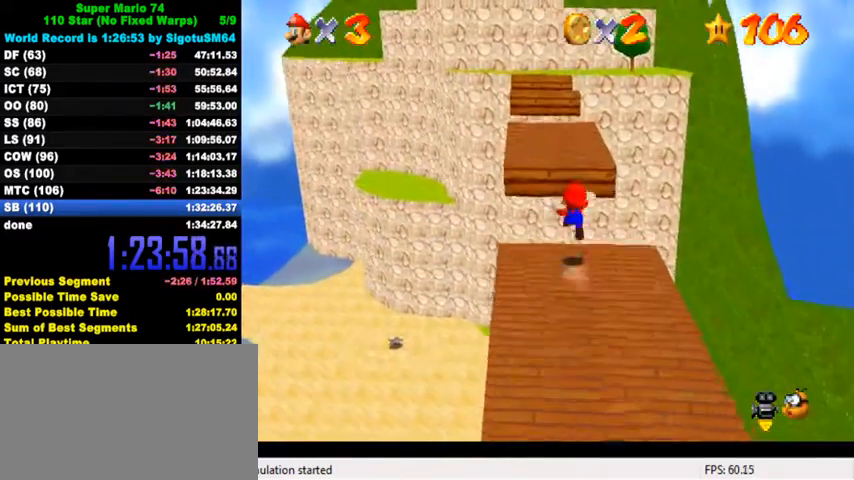
{"keys": ["up", "y"], "events": [[200, "shift", "up"]]}
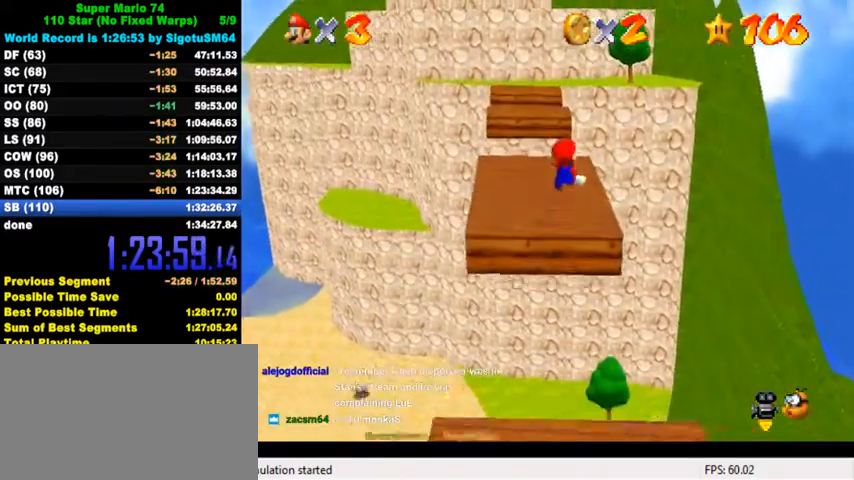
{"keys": ["shift", "up", "y"], "events": [[467, "shift", "down"]]}
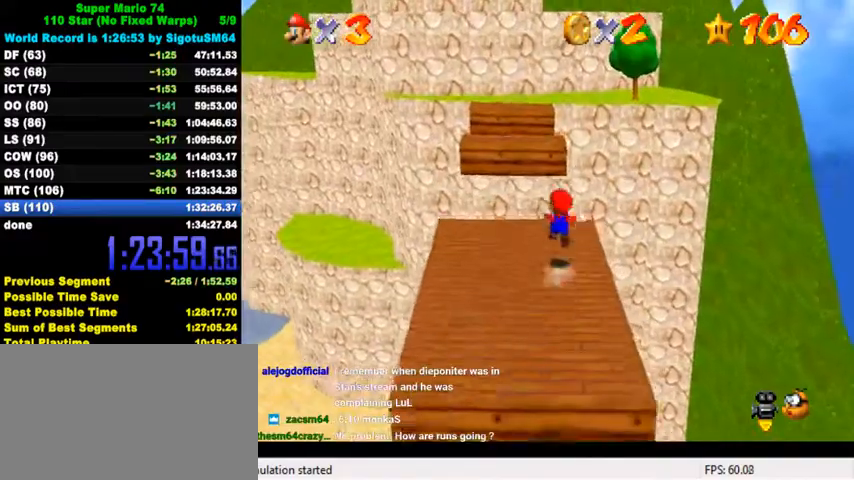
{"keys": ["left", "up", "y"], "events": [[234, "left", "down"], [234, "shift", "up"]]}
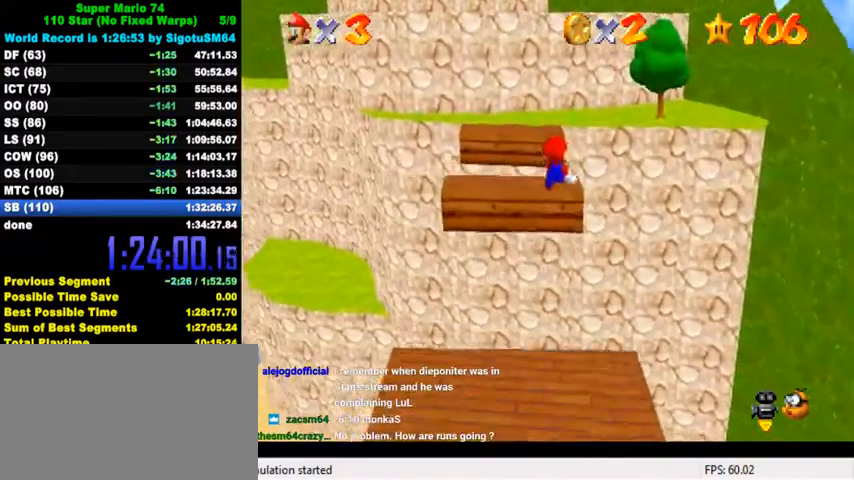
{"keys": ["shift", "y"], "events": [[67, "left", "up"], [100, "up", "up"], [500, "shift", "down"]]}
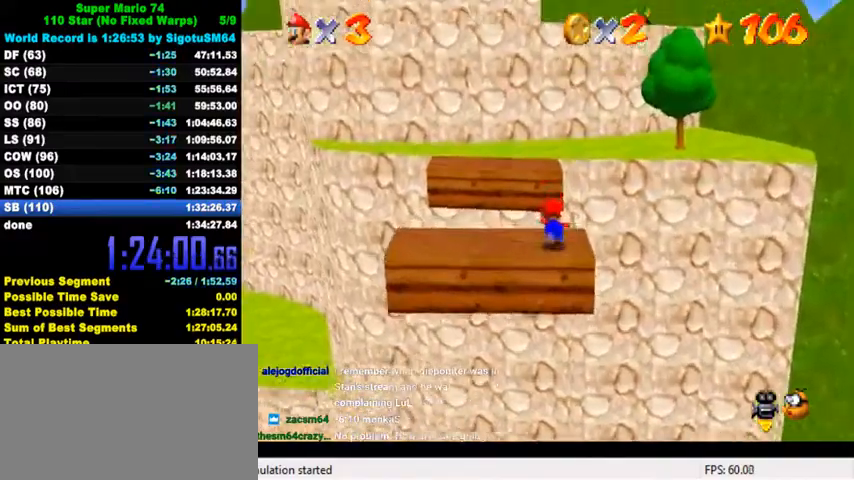
{"keys": ["right", "up"], "events": [[67, "shift", "up"], [67, "up", "down"], [134, "shift", "down"], [267, "shift", "up"], [300, "right", "down"], [300, "y", "up"]]}
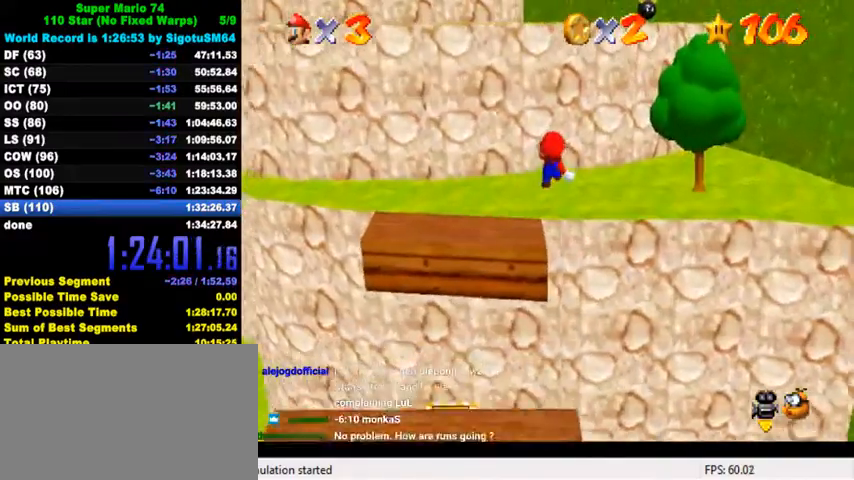
{"keys": ["down", "left"], "events": [[134, "up", "up"], [234, "down", "down"], [267, "left", "down"], [334, "right", "up"]]}
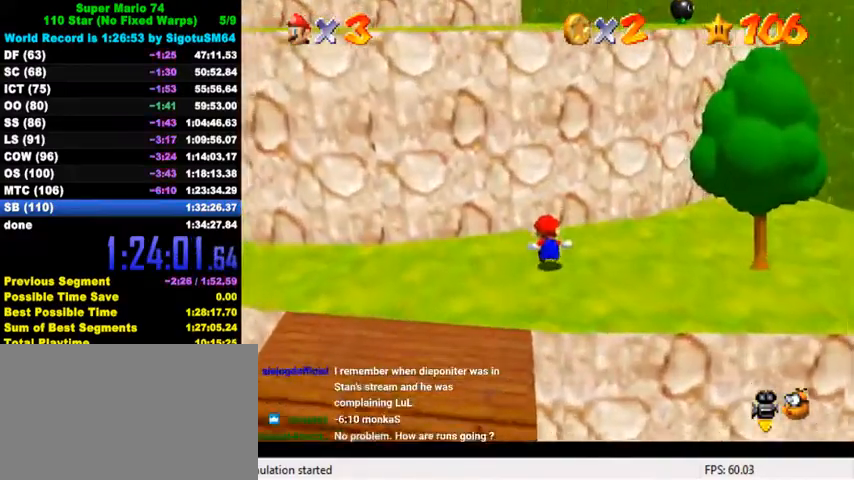
{"keys": ["d", "shift", "up"], "events": [[200, "shift", "down"], [300, "down", "up"], [334, "d", "down"], [334, "left", "up"], [367, "up", "down"]]}